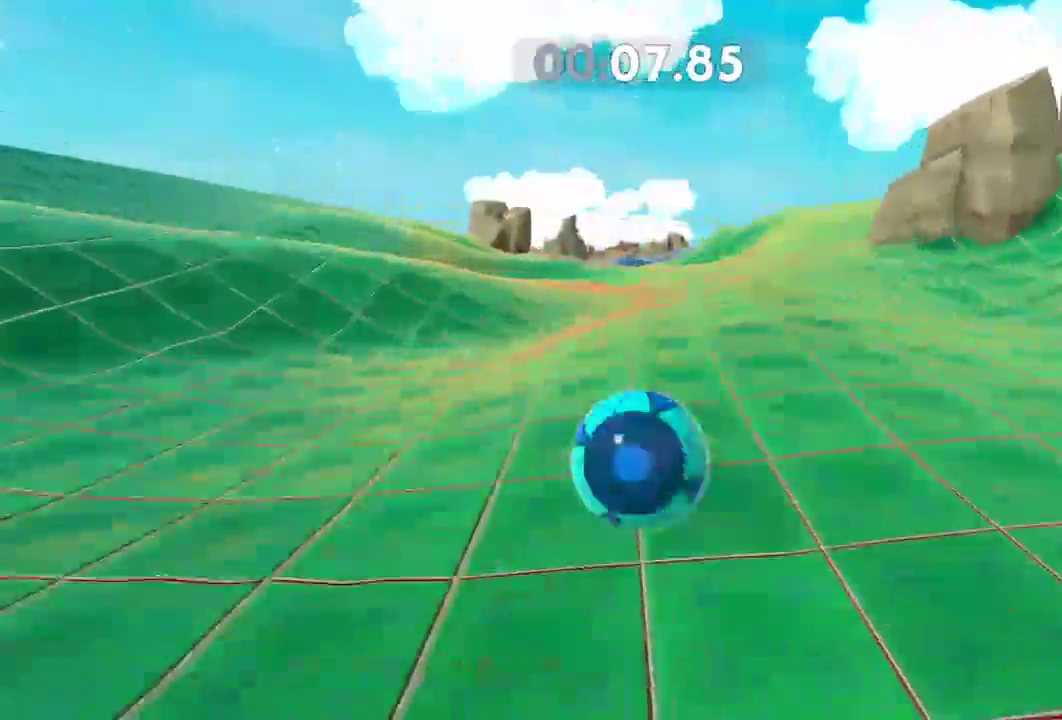
Gameplay with a controller (Xbox layout); each line is a JSON object with the inputs held at the frame after it. "events" lists button and stick changes between this image and that frame as [ms after this image, input, new state], when the widget could be followed in between. Not read: R3.
{"buttons": [], "left_stick": "up", "right_stick": "center", "events": []}
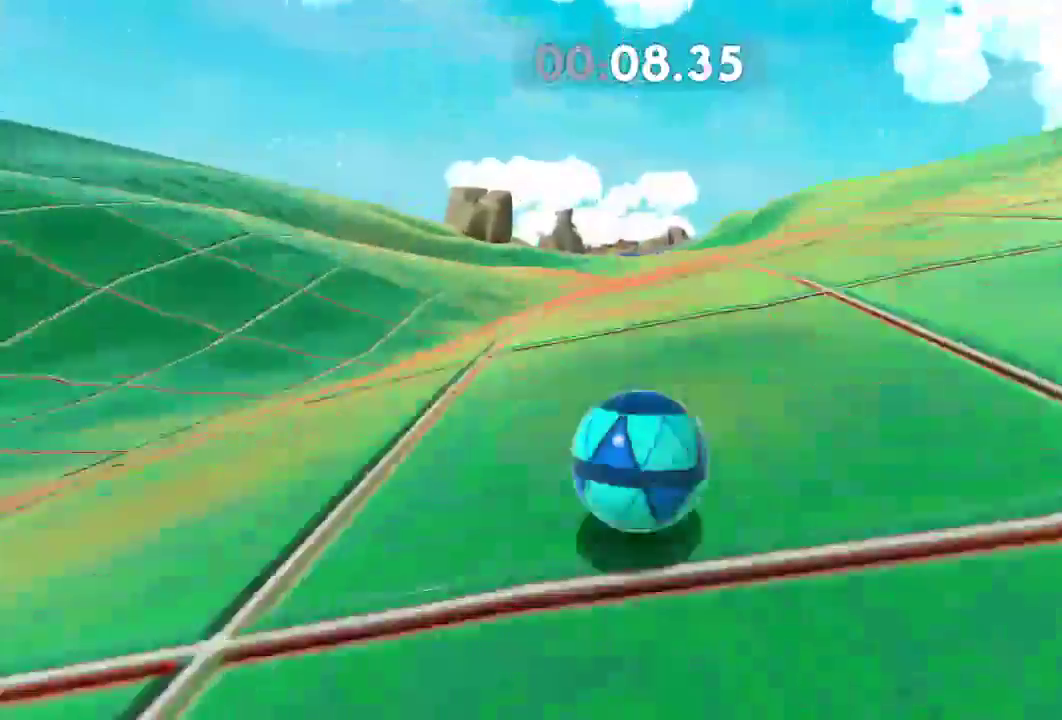
{"buttons": [], "left_stick": "up", "right_stick": "center", "events": []}
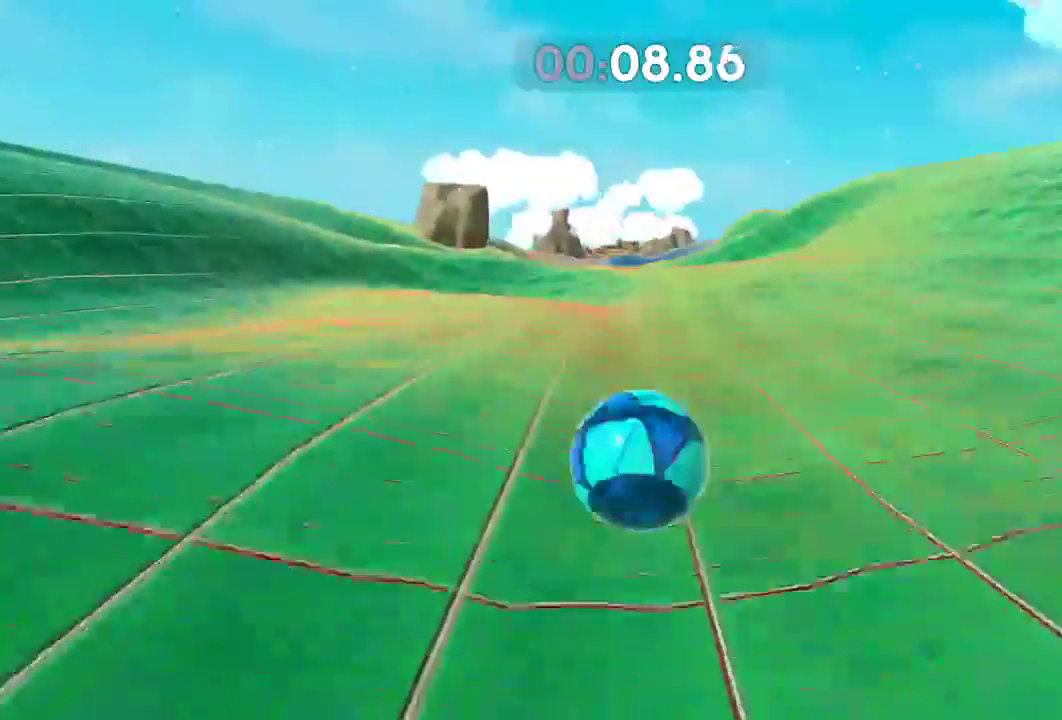
{"buttons": [], "left_stick": "up", "right_stick": "center", "events": []}
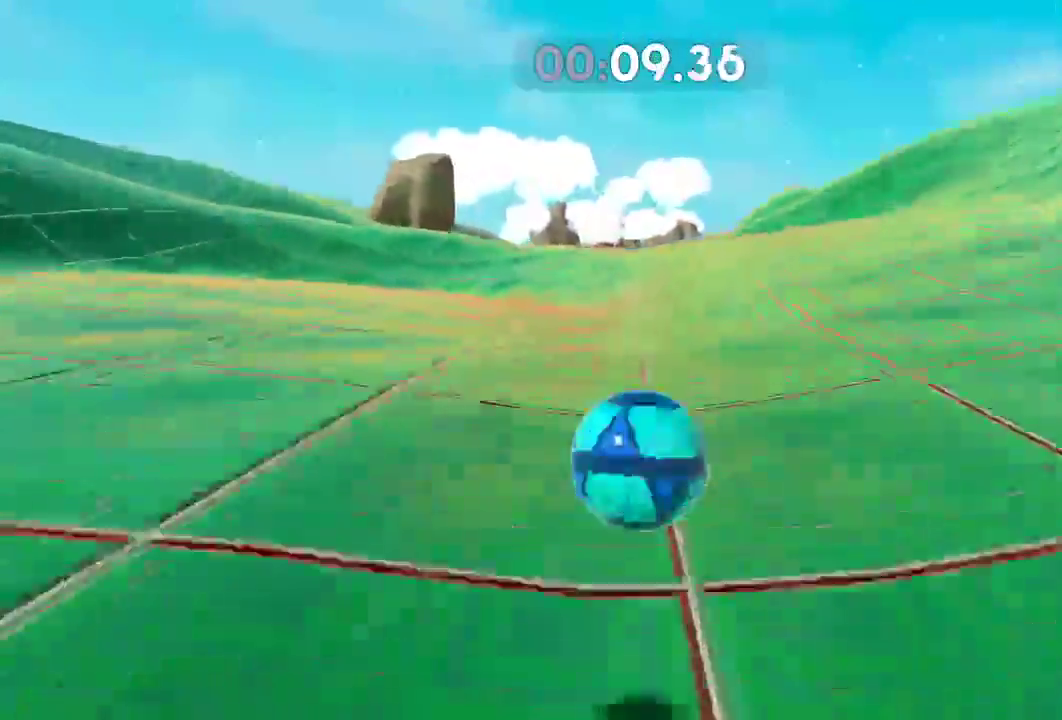
{"buttons": [], "left_stick": "up", "right_stick": "center", "events": [[34, "L2", "down"], [234, "L2", "up"]]}
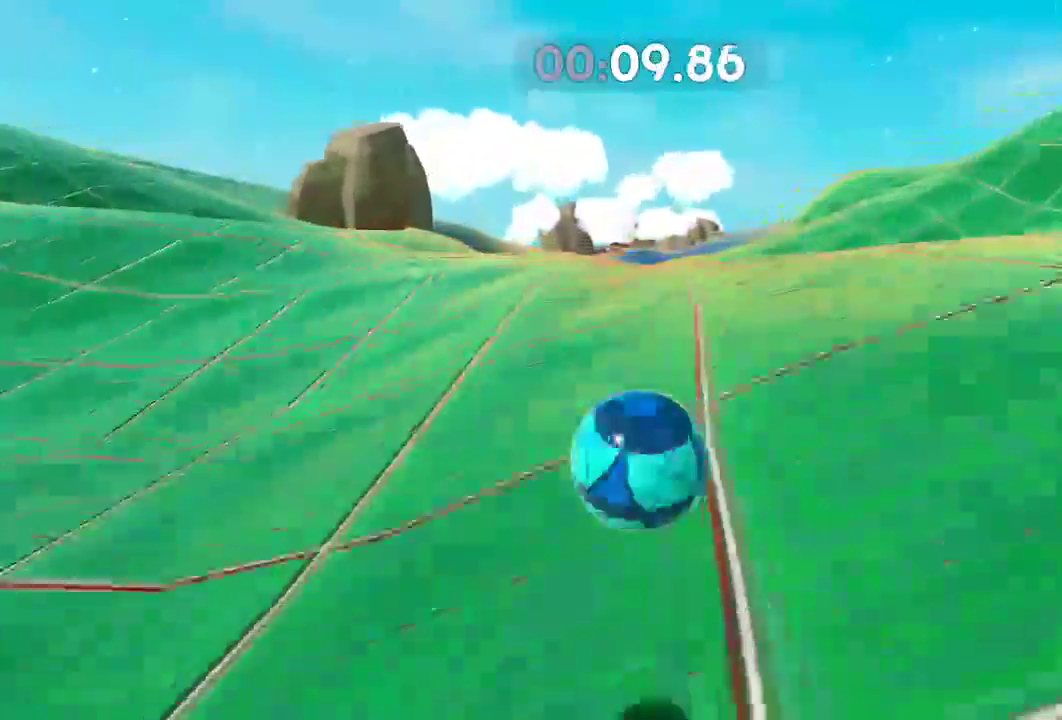
{"buttons": [], "left_stick": "up", "right_stick": "center", "events": []}
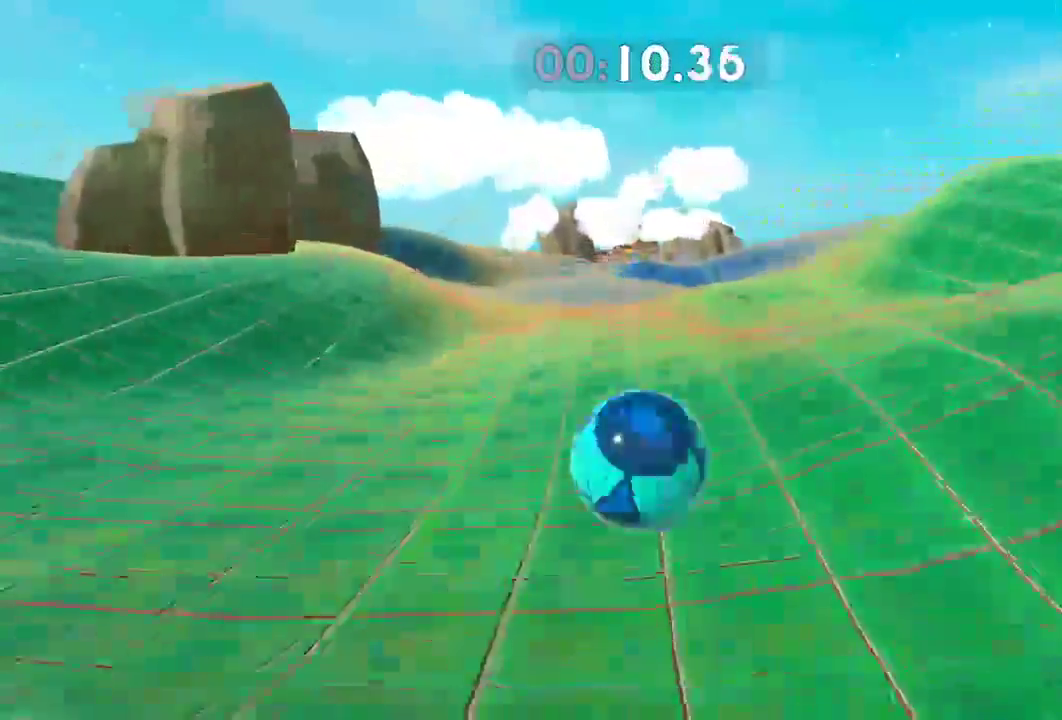
{"buttons": [], "left_stick": "up", "right_stick": "center", "events": []}
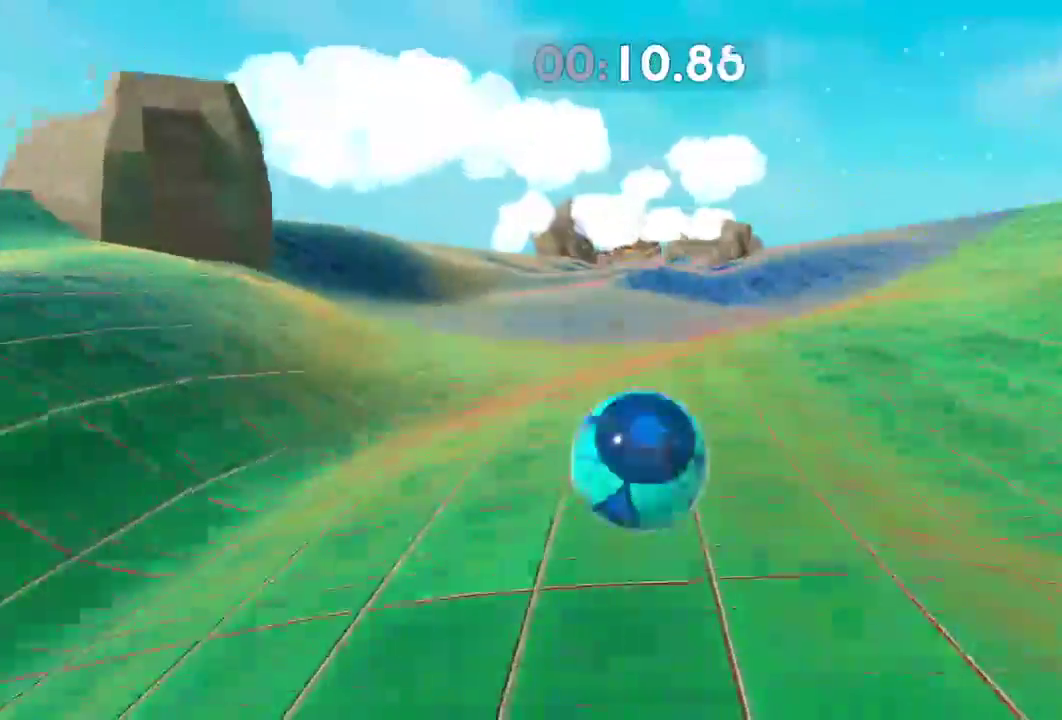
{"buttons": [], "left_stick": "up", "right_stick": "center", "events": []}
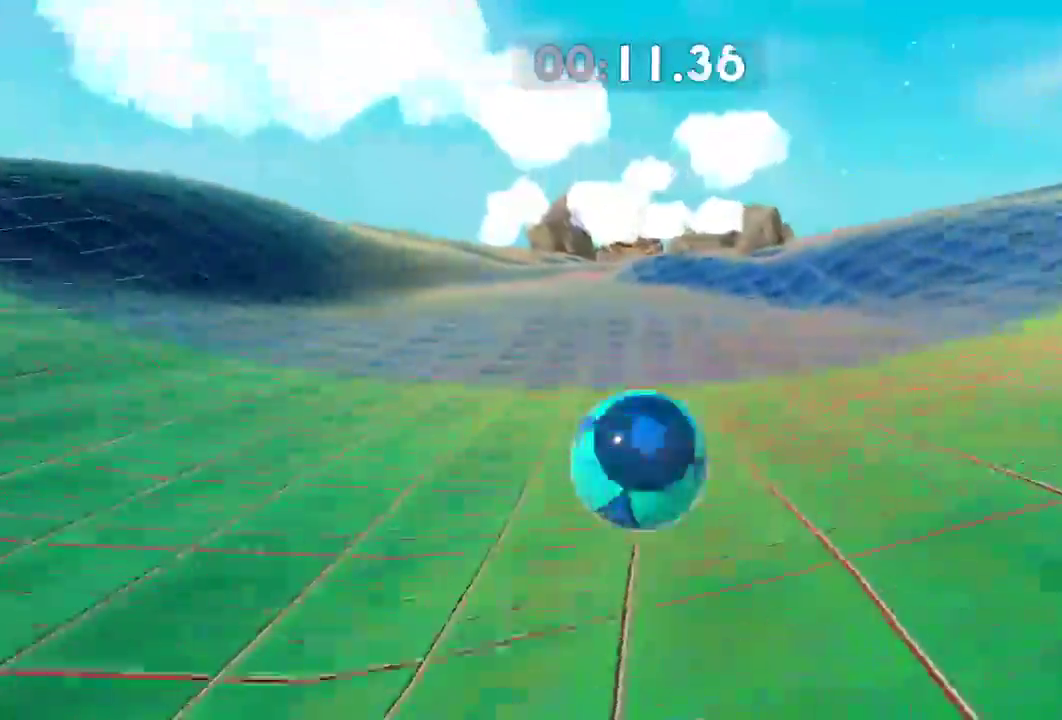
{"buttons": ["L2"], "left_stick": "up", "right_stick": "center", "events": [[401, "L2", "down"]]}
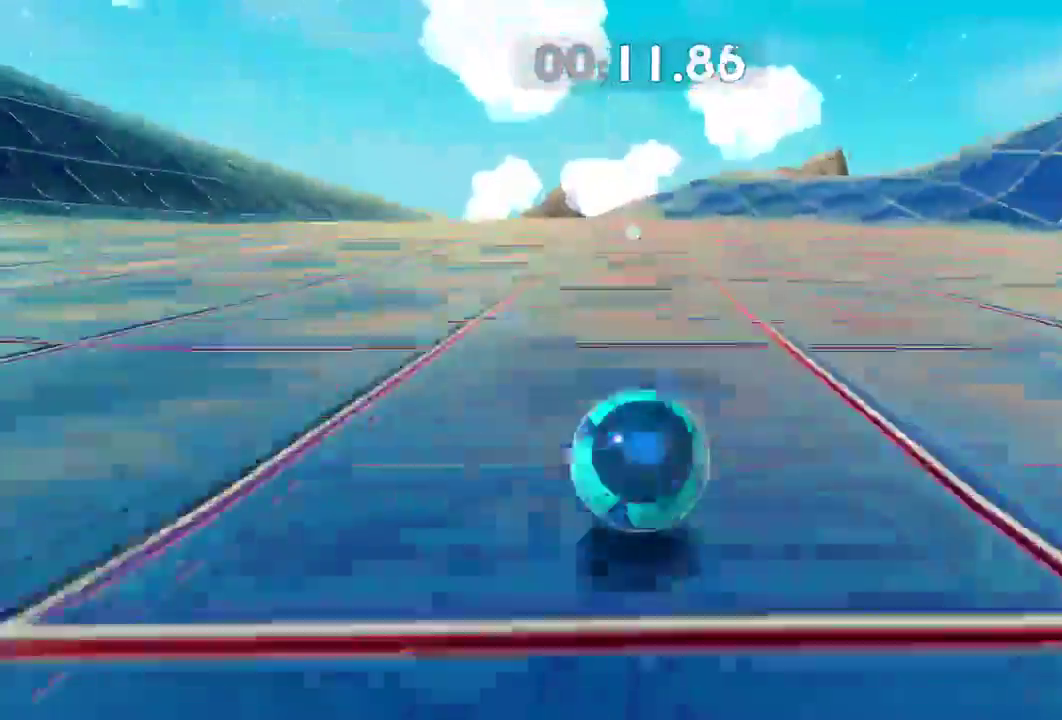
{"buttons": [], "left_stick": "up", "right_stick": "center", "events": [[167, "L2", "up"]]}
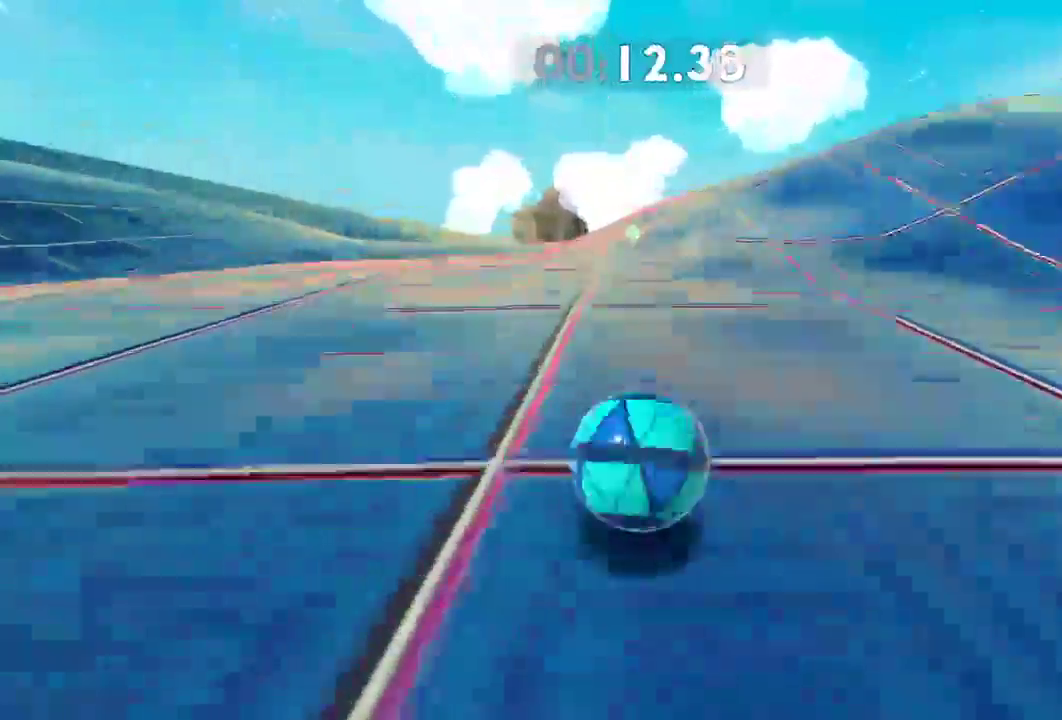
{"buttons": [], "left_stick": "up", "right_stick": "center", "events": []}
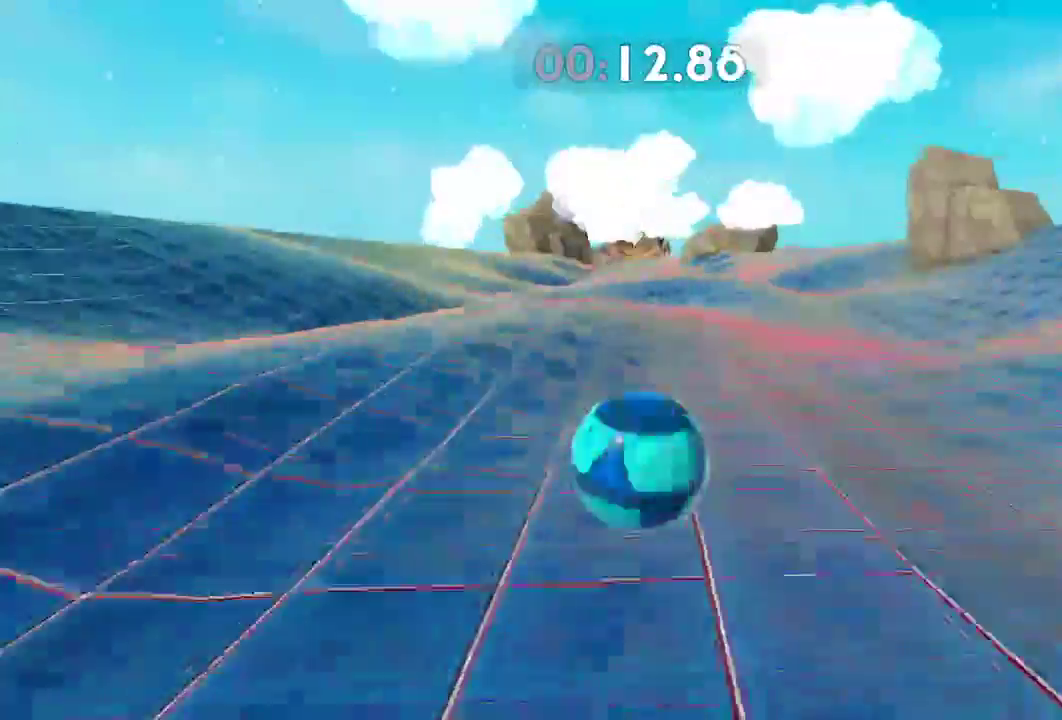
{"buttons": [], "left_stick": "up-right", "right_stick": "center", "events": [[367, "left_stick", "up-right"]]}
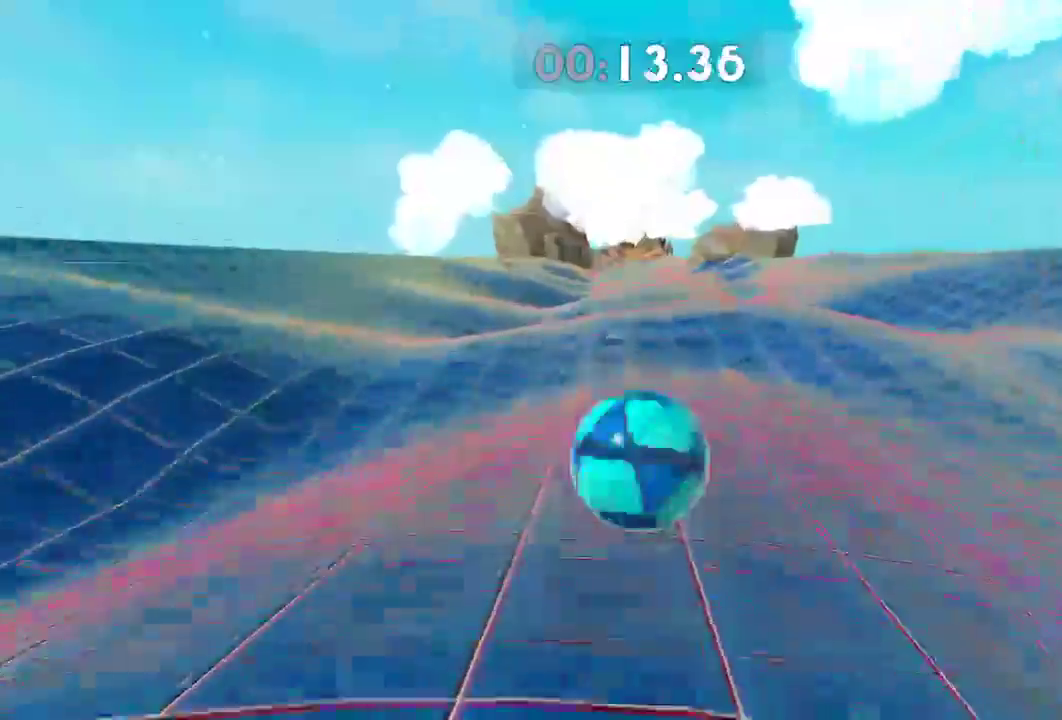
{"buttons": [], "left_stick": "up-right", "right_stick": "center", "events": []}
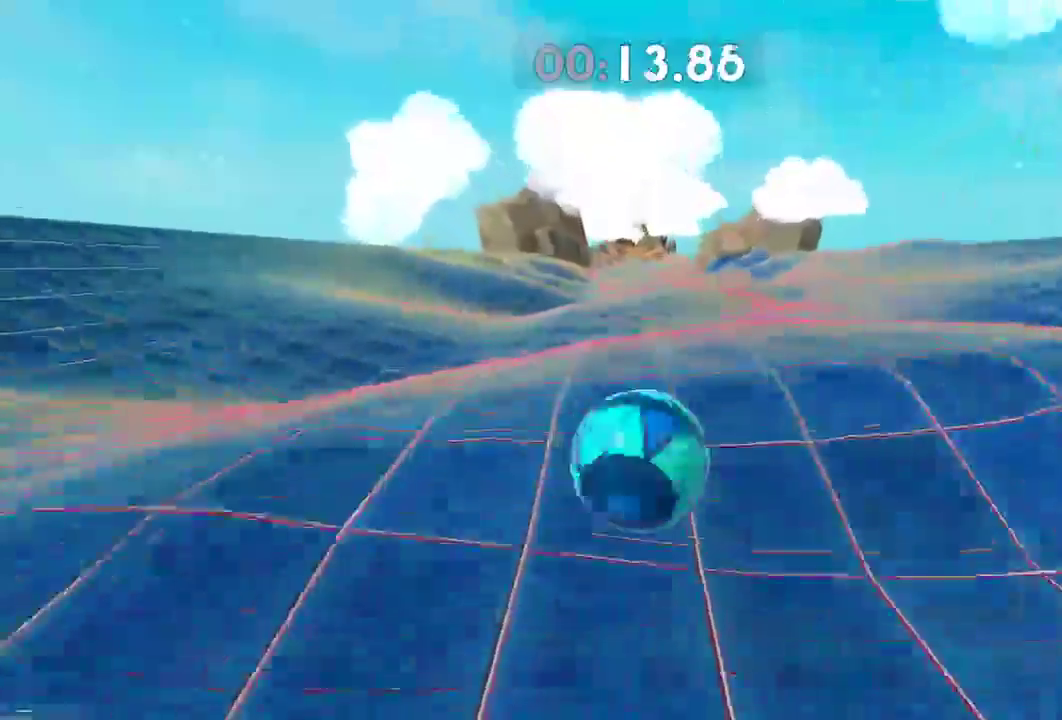
{"buttons": [], "left_stick": "up-right", "right_stick": "center", "events": []}
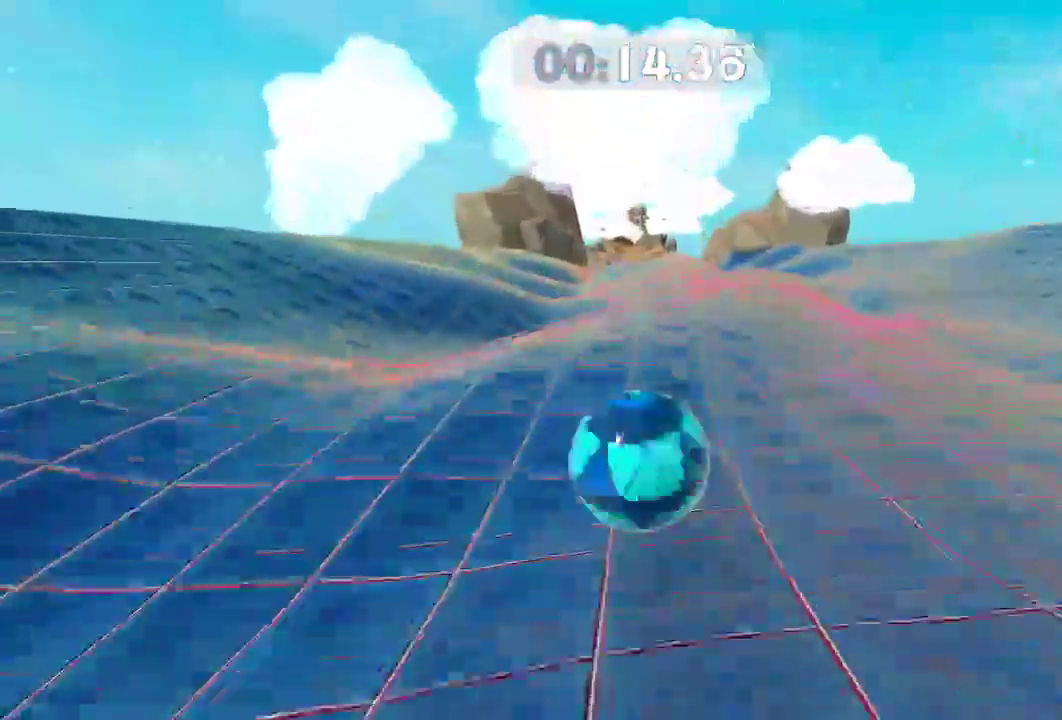
{"buttons": [], "left_stick": "up-right", "right_stick": "center", "events": []}
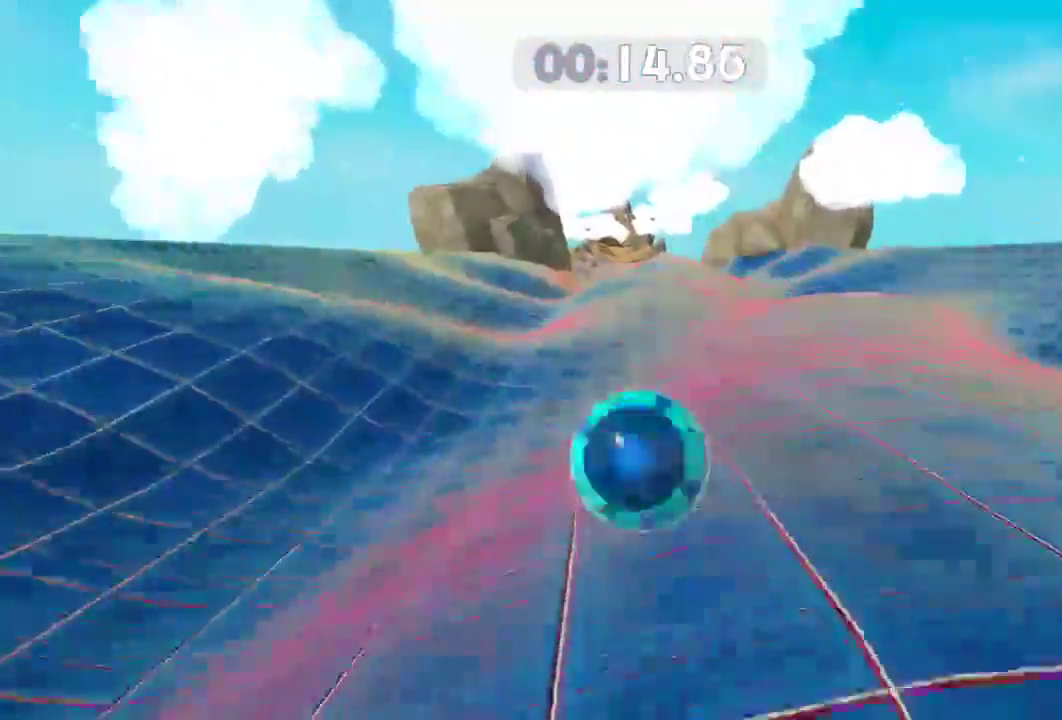
{"buttons": [], "left_stick": "up-right", "right_stick": "right", "events": [[17, "right_stick", "right"]]}
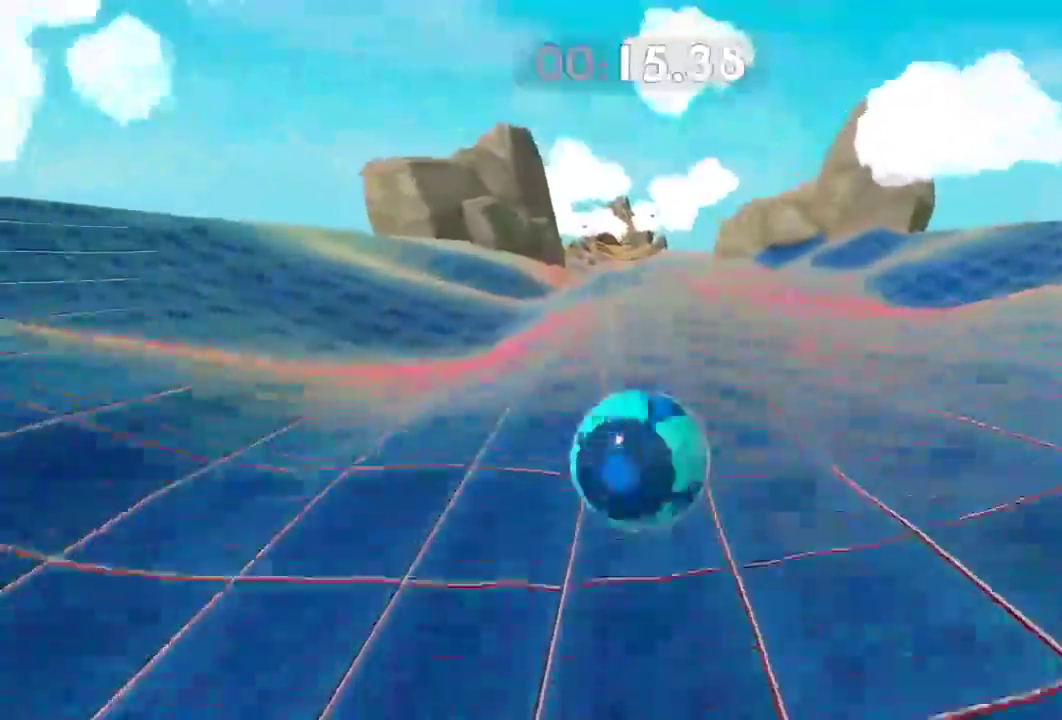
{"buttons": [], "left_stick": "up-right", "right_stick": "right", "events": [[284, "L2", "down"], [418, "L2", "up"]]}
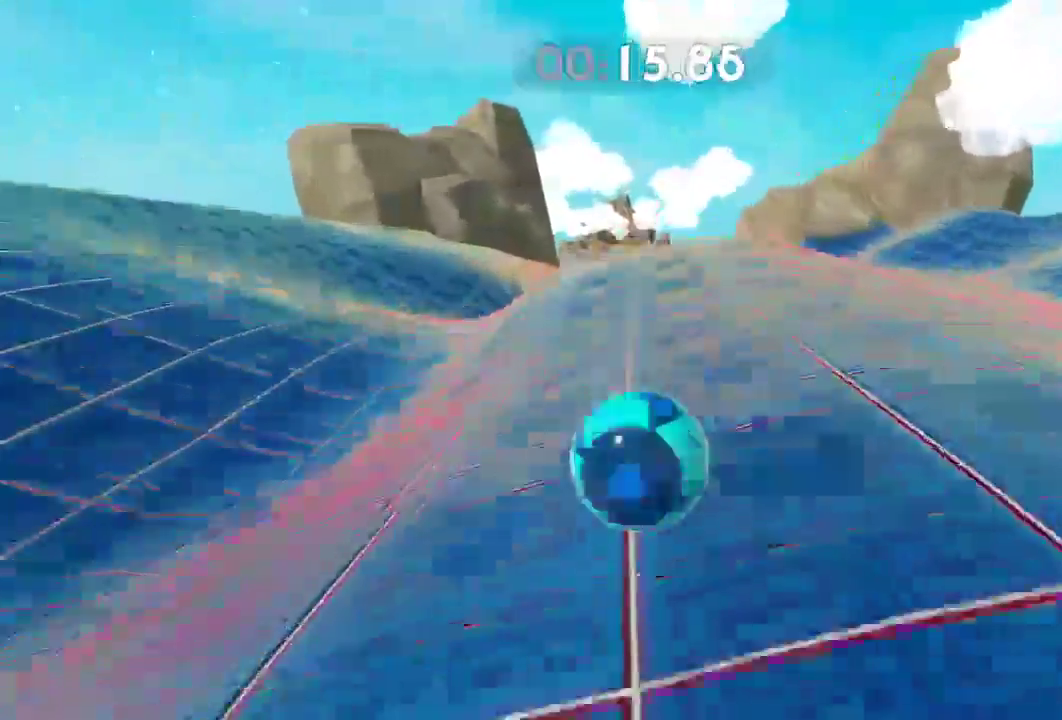
{"buttons": [], "left_stick": "up-right", "right_stick": "center", "events": [[384, "right_stick", "center"]]}
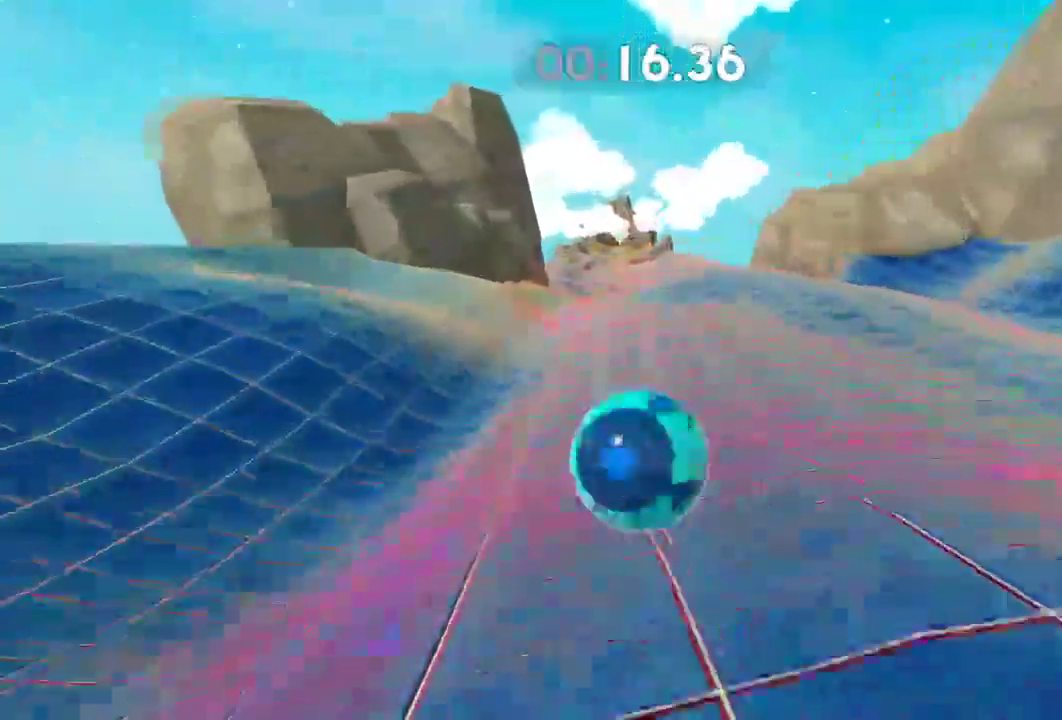
{"buttons": [], "left_stick": "up", "right_stick": "center", "events": [[167, "left_stick", "up"]]}
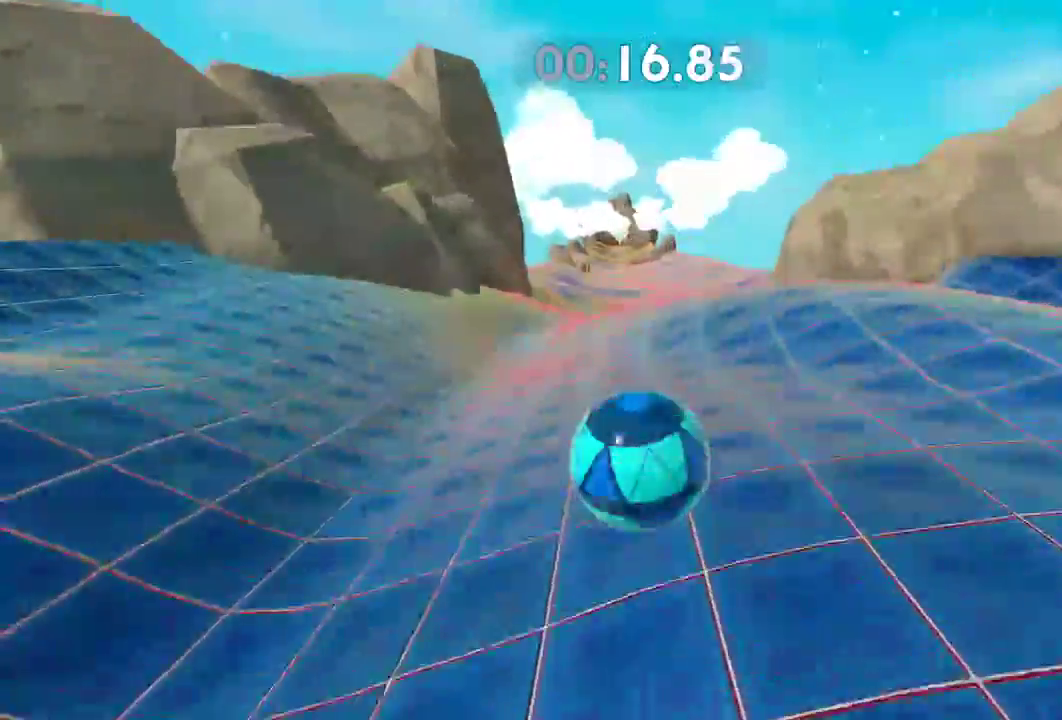
{"buttons": [], "left_stick": "up", "right_stick": "center", "events": []}
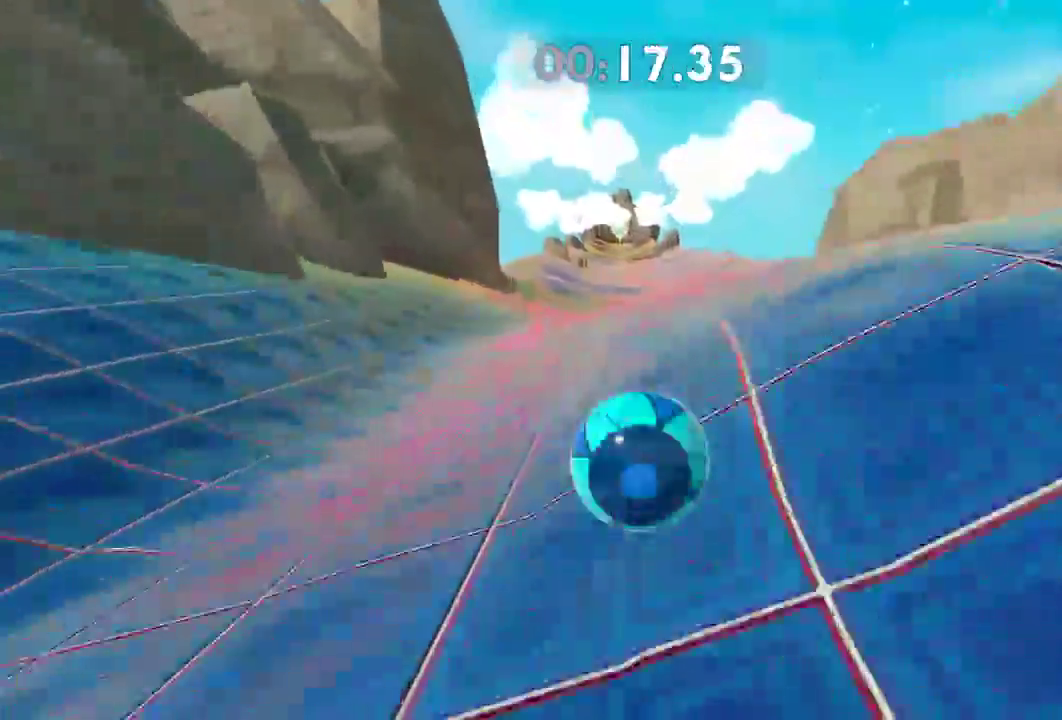
{"buttons": [], "left_stick": "up", "right_stick": "center", "events": []}
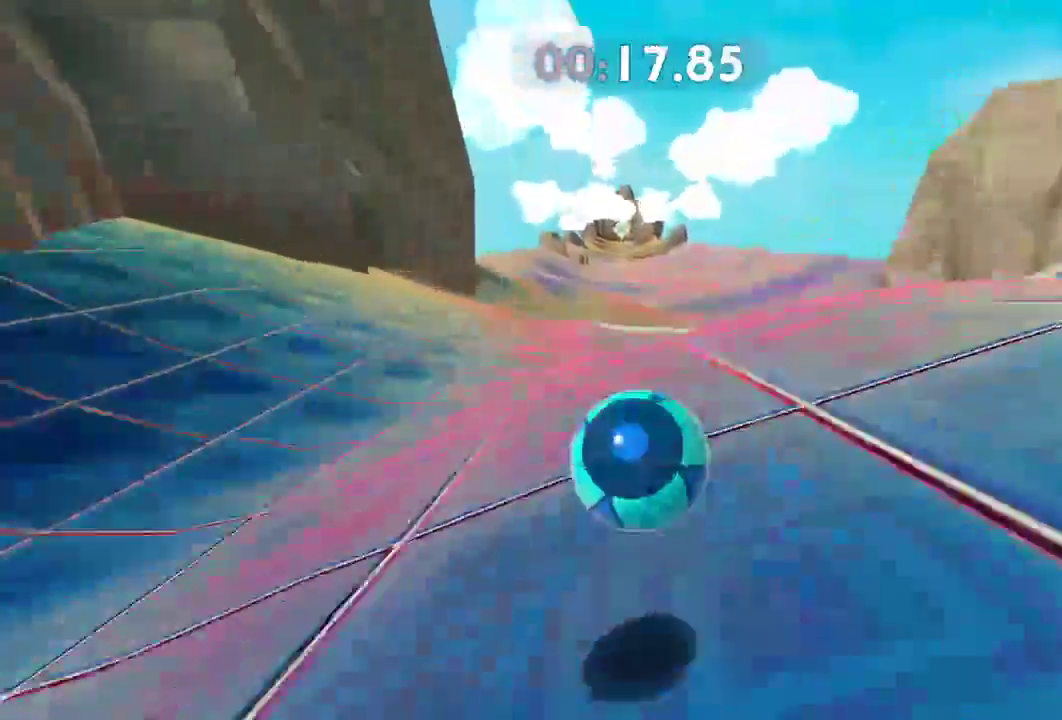
{"buttons": [], "left_stick": "up", "right_stick": "center", "events": []}
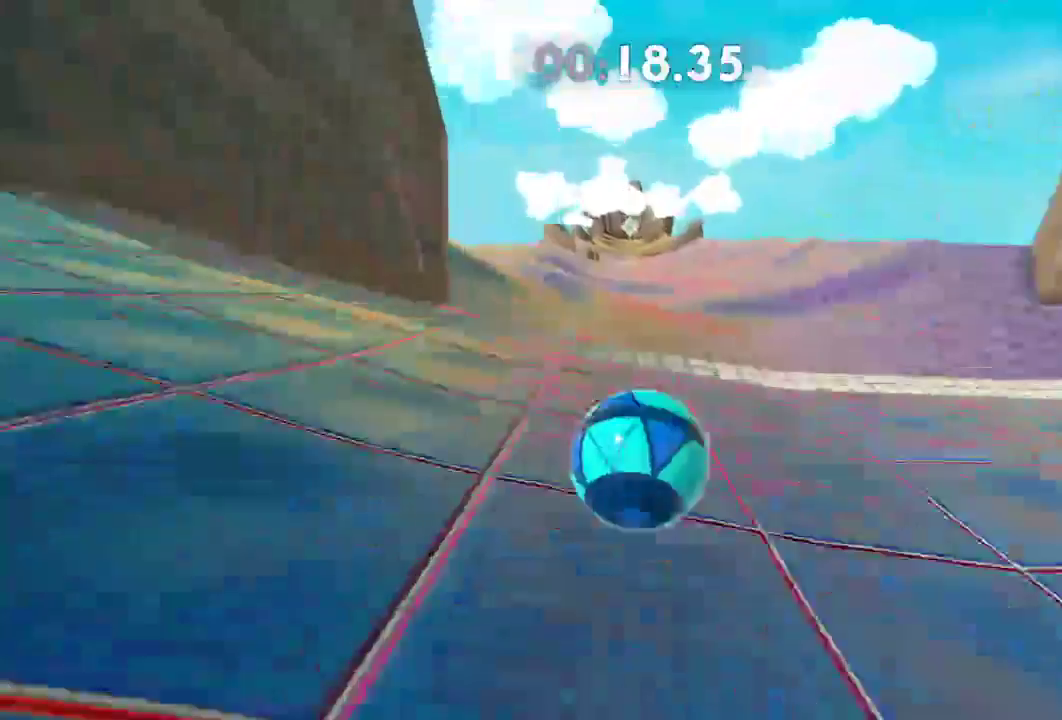
{"buttons": [], "left_stick": "up", "right_stick": "center", "events": []}
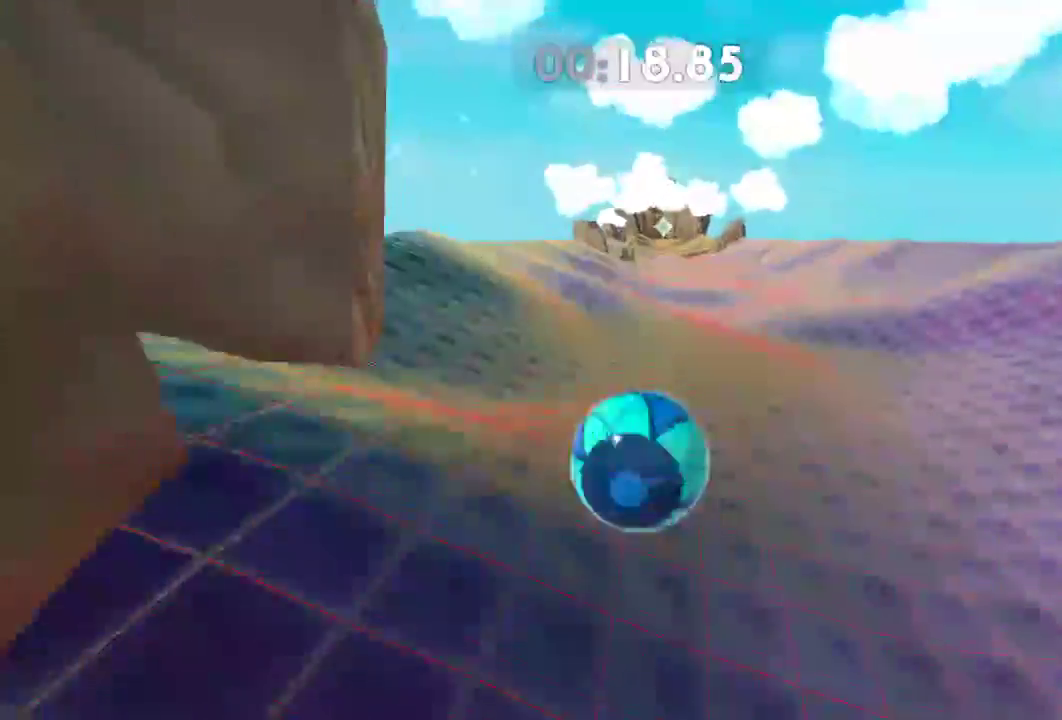
{"buttons": [], "left_stick": "up", "right_stick": "left", "events": [[17, "right_stick", "left"]]}
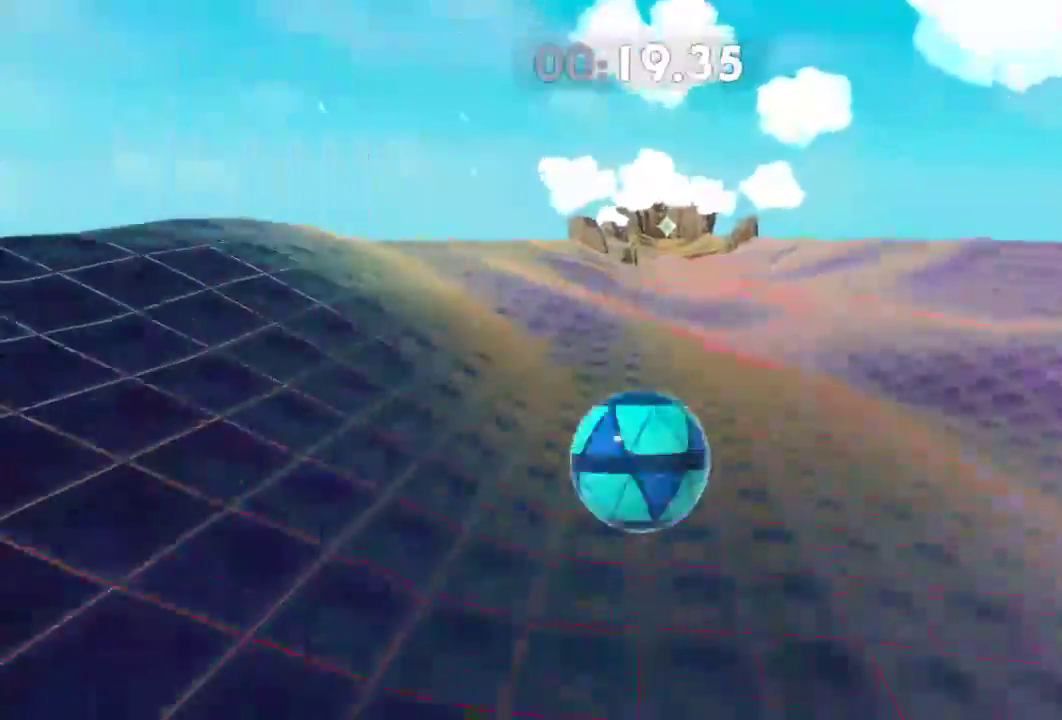
{"buttons": [], "left_stick": "up", "right_stick": "left", "events": []}
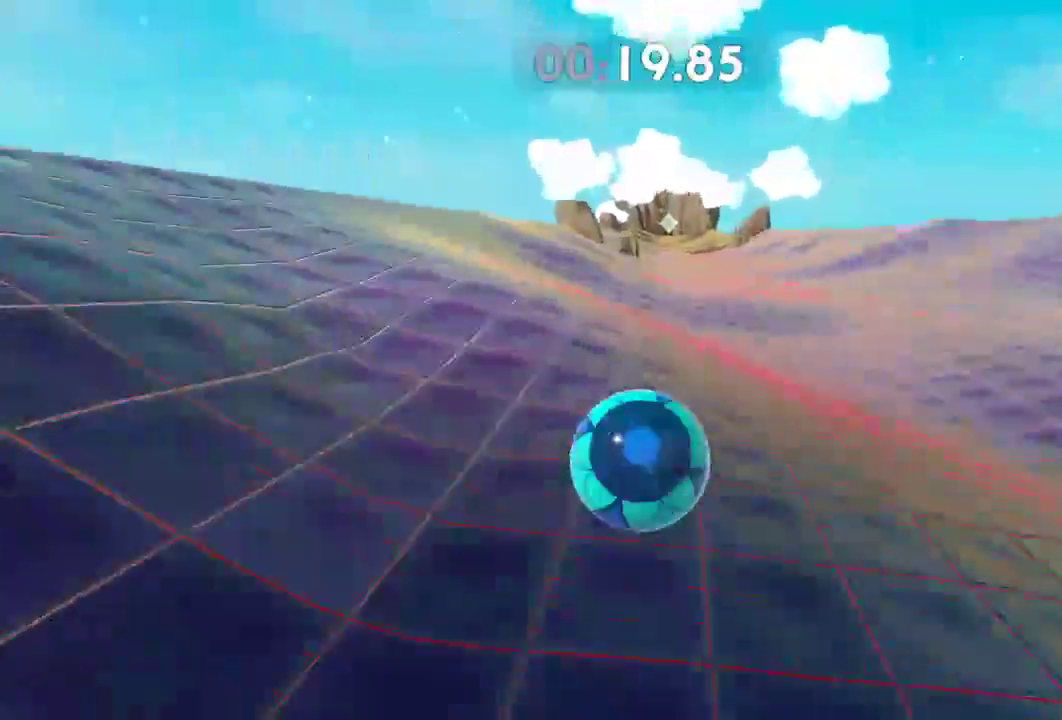
{"buttons": [], "left_stick": "up", "right_stick": "center", "events": [[384, "right_stick", "center"]]}
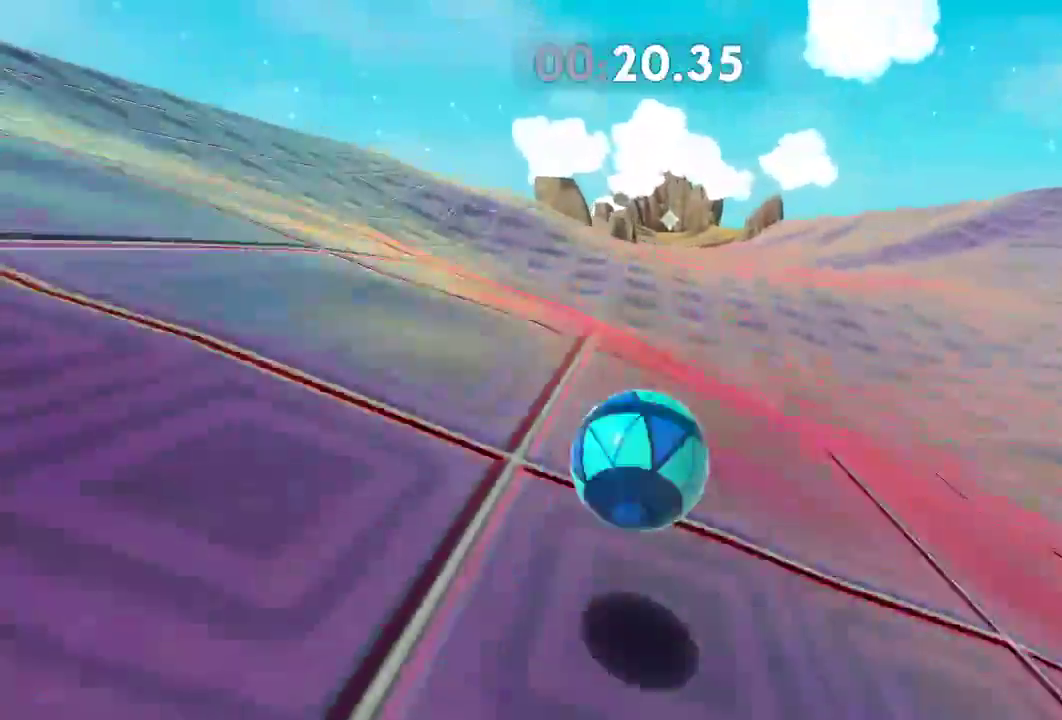
{"buttons": [], "left_stick": "up-left", "right_stick": "center", "events": [[233, "left_stick", "up-left"]]}
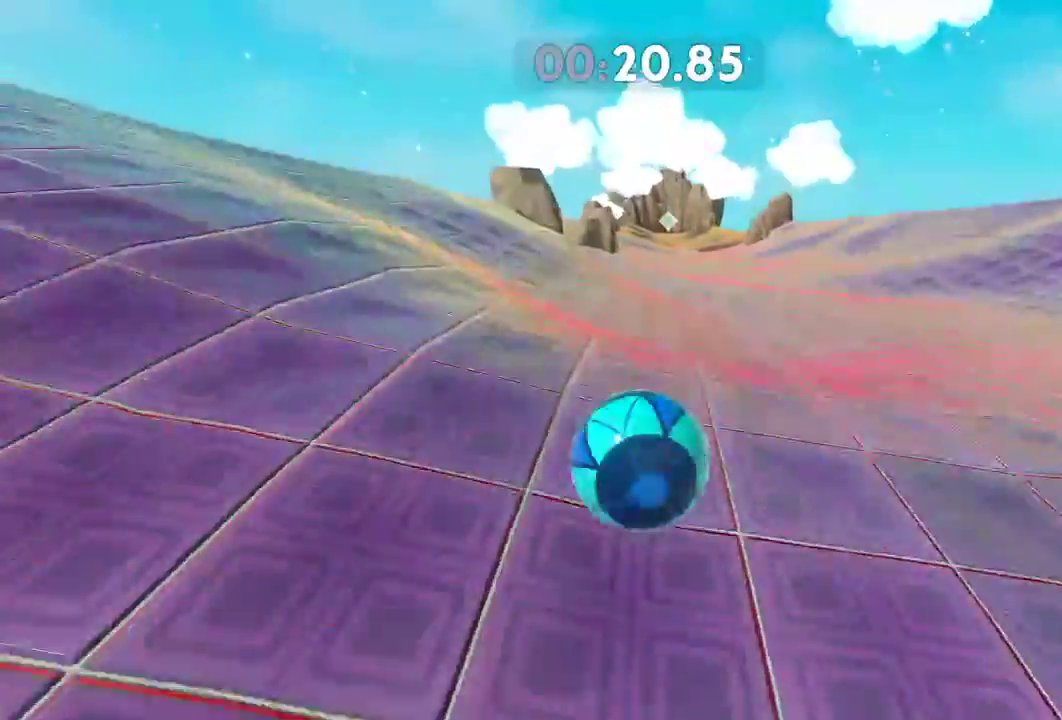
{"buttons": [], "left_stick": "up-left", "right_stick": "center", "events": []}
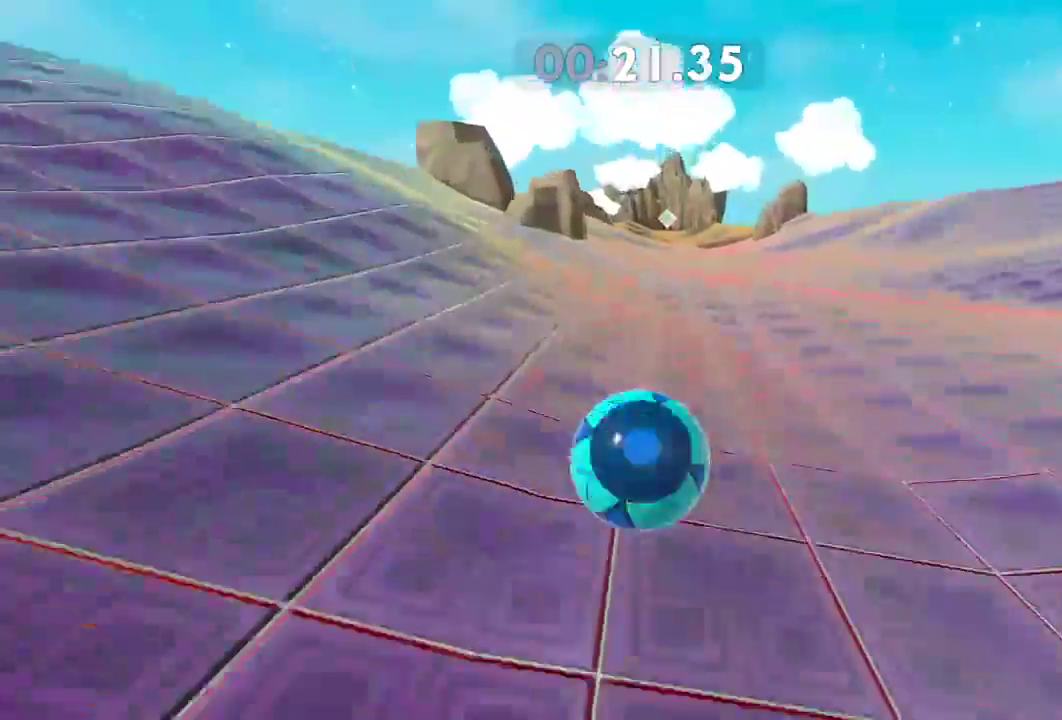
{"buttons": [], "left_stick": "up-left", "right_stick": "center", "events": []}
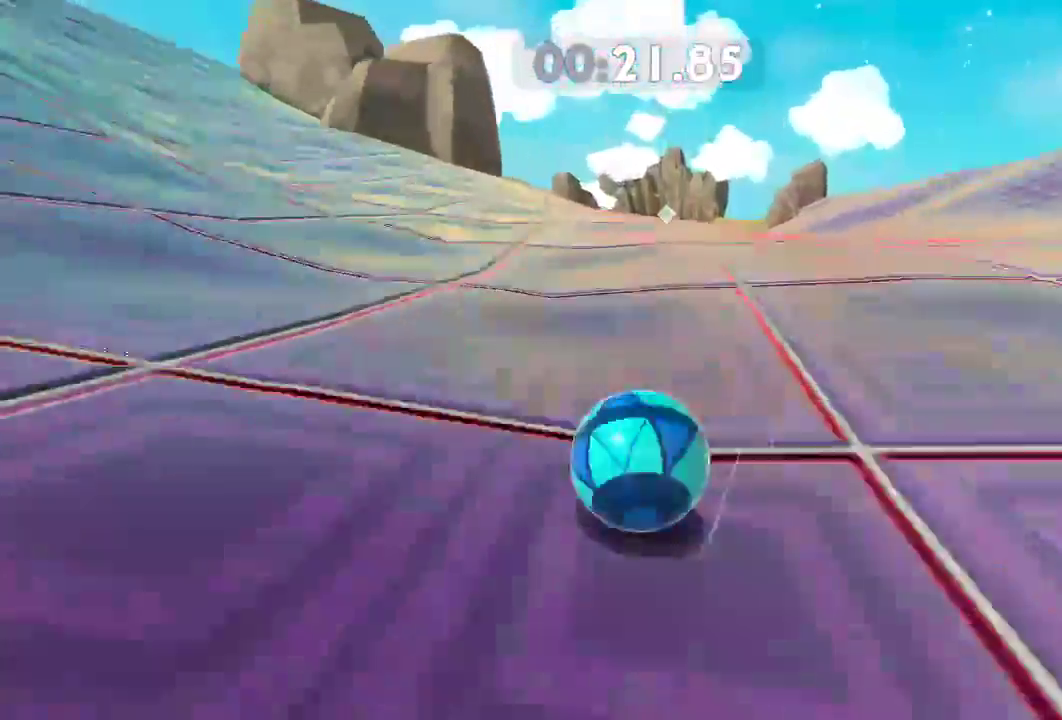
{"buttons": [], "left_stick": "up-left", "right_stick": "center", "events": []}
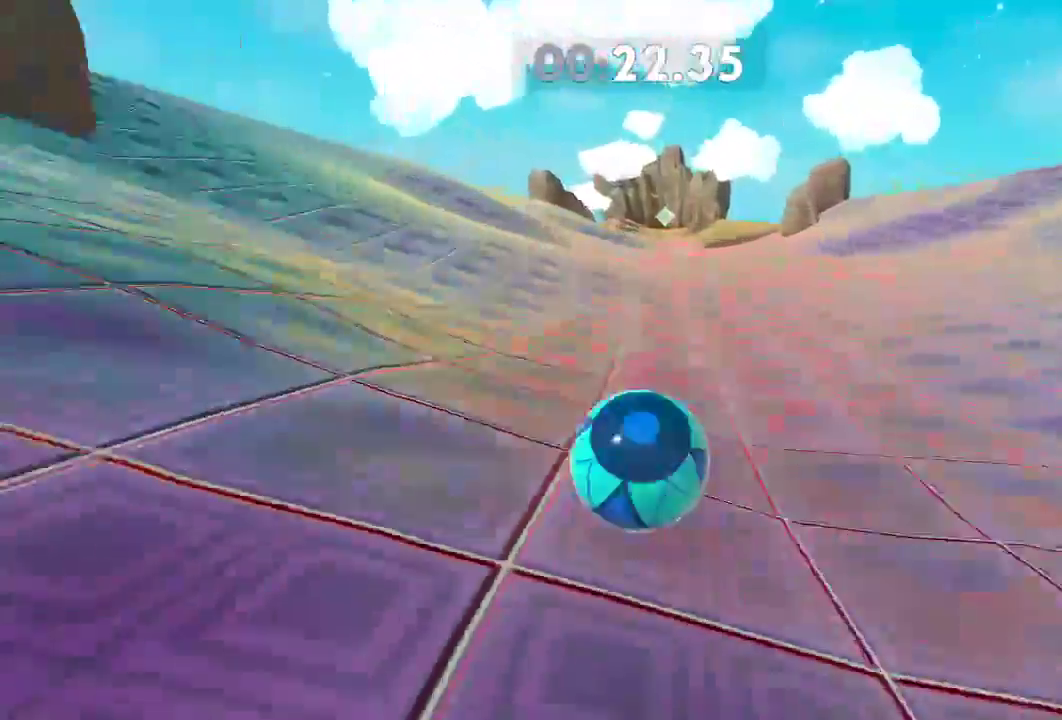
{"buttons": [], "left_stick": "up-left", "right_stick": "center", "events": []}